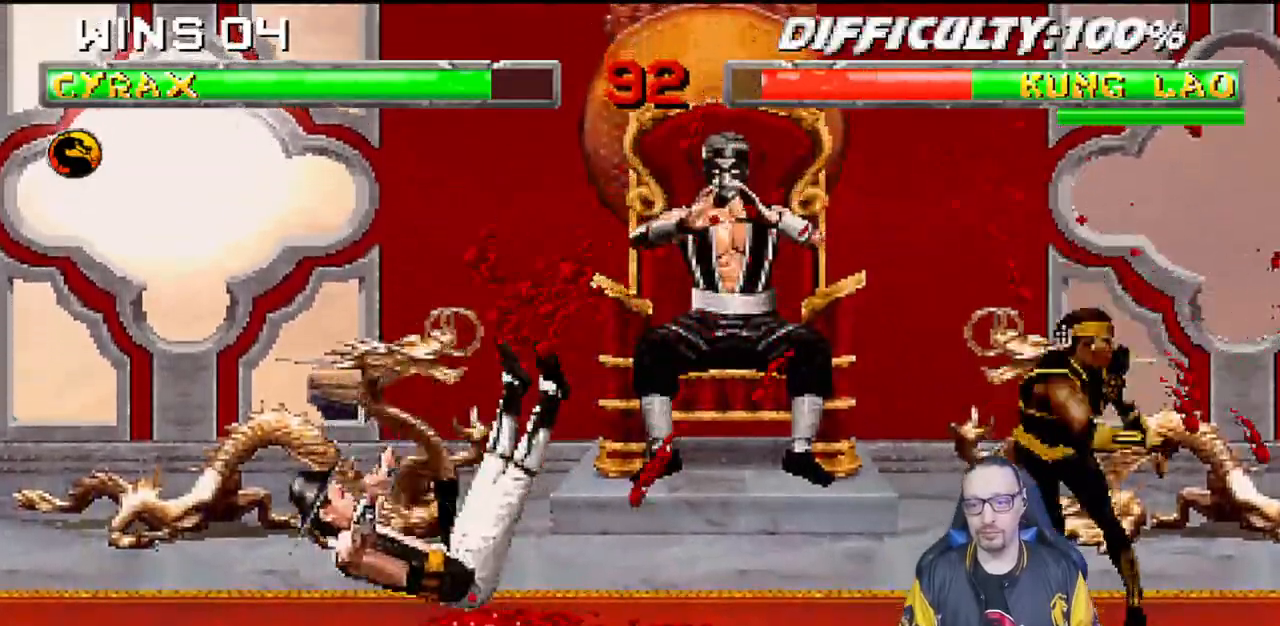
Gameplay with a controller (PlayStation layout); each line is a JSON object with the inputs held at the frame after it (dt_ms = milliseconds from this image to that frame). "events" lists button and stick changes between this image and that frame as [ms after this image, input, new state], when the widget could be followed in between. Not read: R2.
{"dt_ms": 1000, "buttons": ["SQUARE", "L1"], "left_stick": "center", "right_stick": "center"}
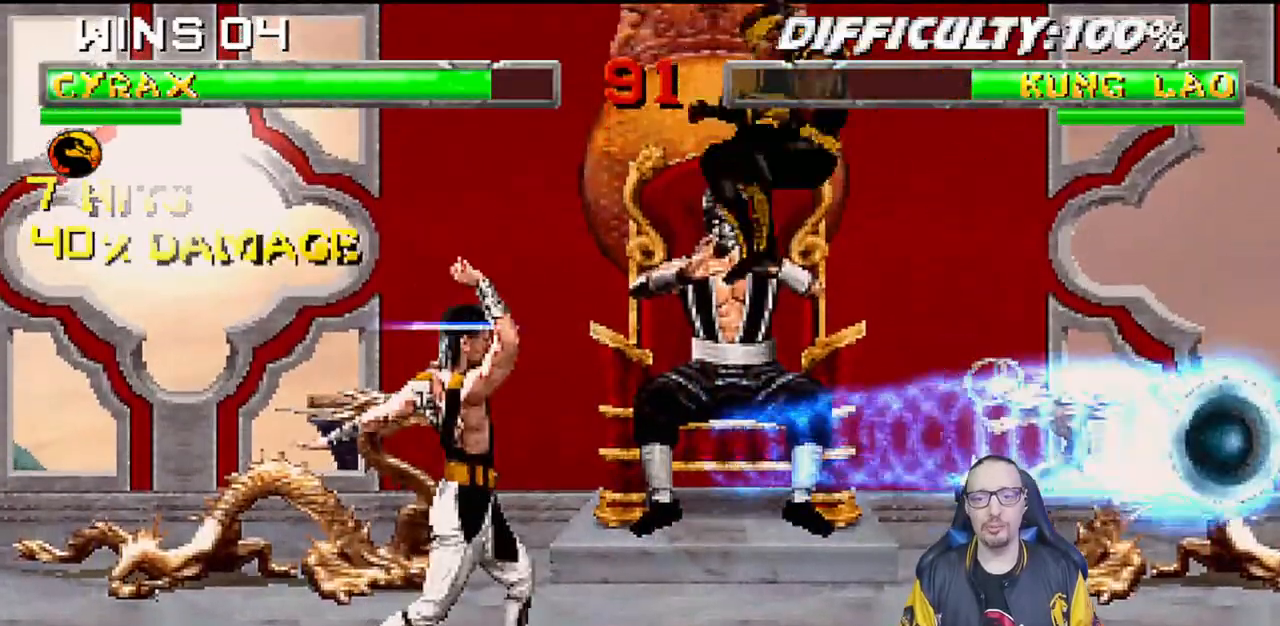
{"dt_ms": 500, "buttons": ["SQUARE", "L1", "DPAD_RIGHT"], "left_stick": "center", "right_stick": "center", "events": [[67, "SQUARE", "up"], [150, "SQUARE", "down"], [217, "SQUARE", "up"], [267, "DPAD_RIGHT", "down"], [300, "SQUARE", "down"], [383, "SQUARE", "up"], [433, "SQUARE", "down"]]}
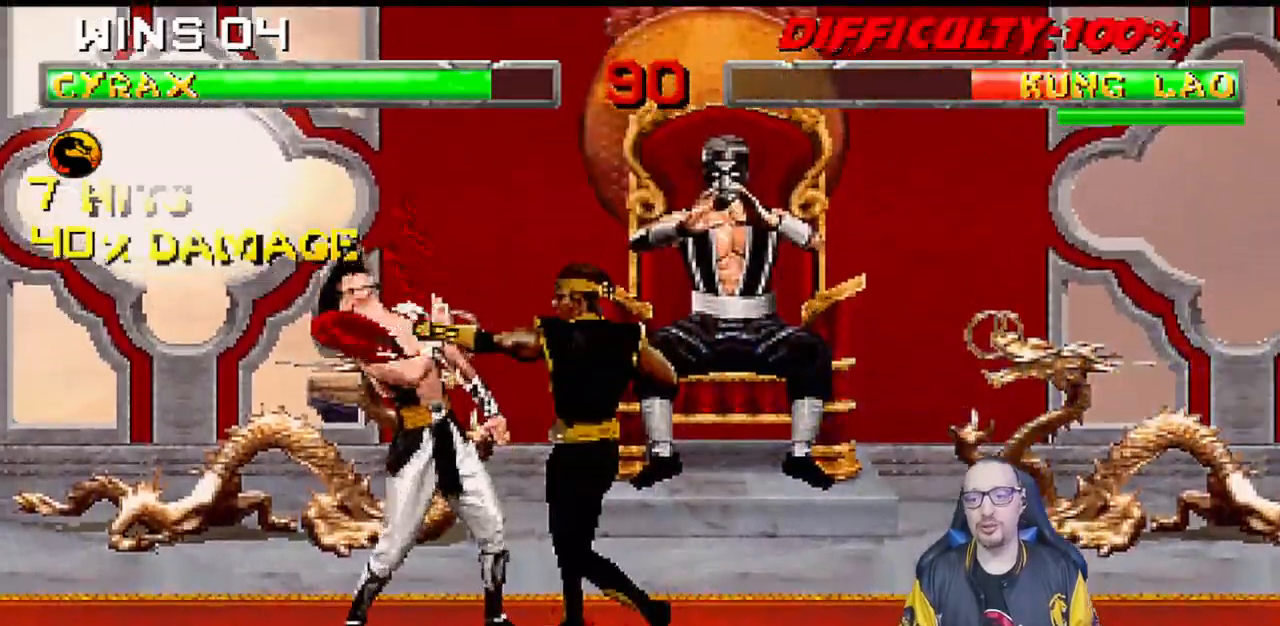
{"dt_ms": 1000, "buttons": [], "left_stick": "center", "right_stick": "center"}
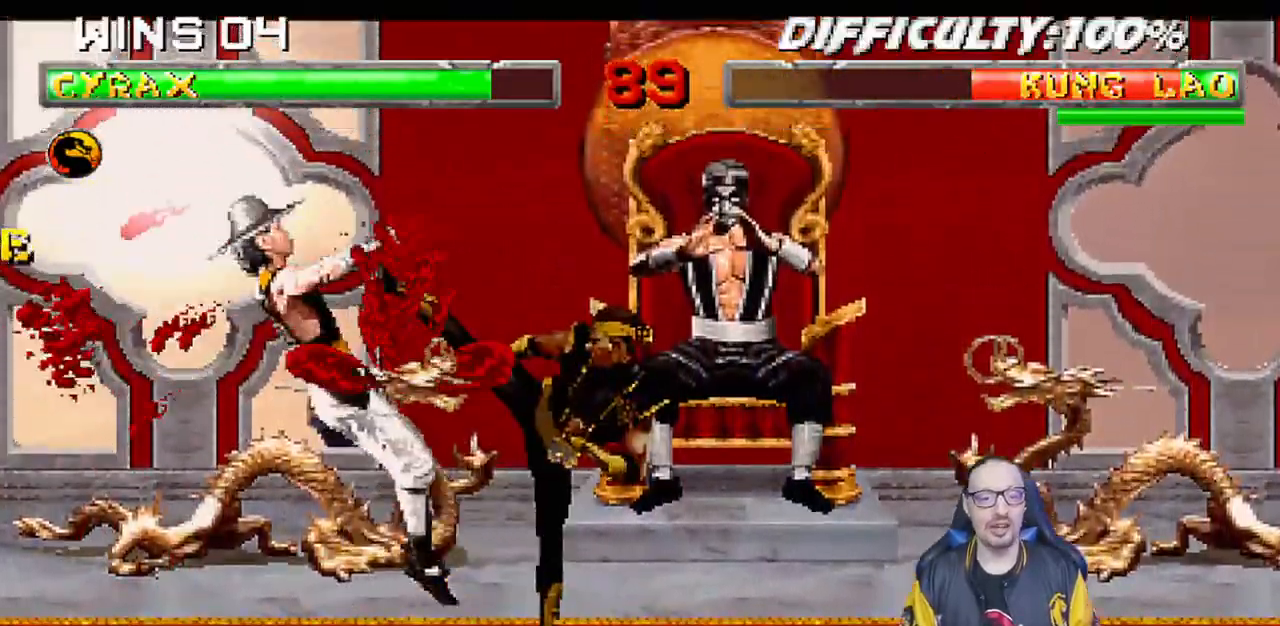
{"dt_ms": 500, "buttons": ["DPAD_LEFT"], "left_stick": "center", "right_stick": "center", "events": [[383, "DPAD_LEFT", "down"]]}